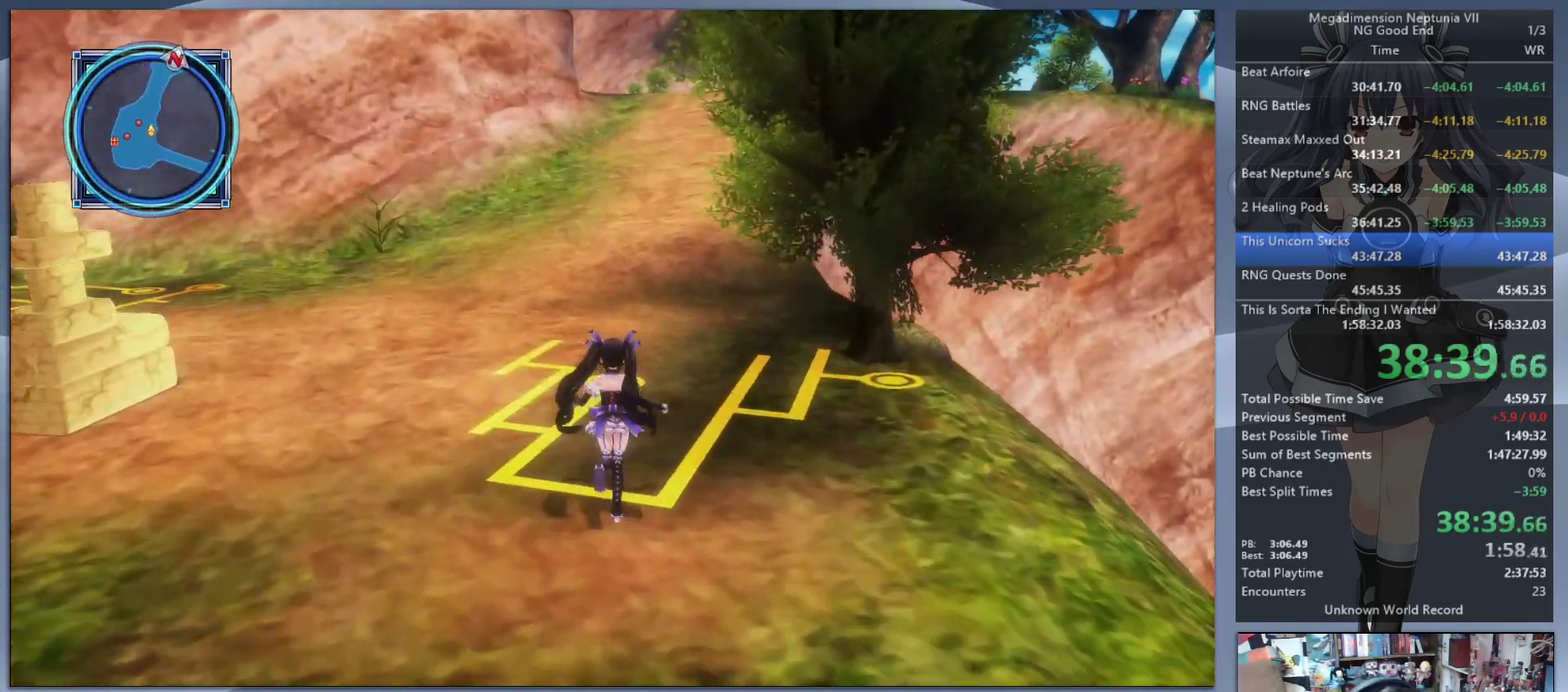
Gameplay with a controller (PlayStation layout); each line is a JSON object with the inputs held at the frame after it. "events" lists button and stick changes between this image and that frame as [ms after this image, input, new state], when the widget could be followed in between. Not read: L3 R3.
{"buttons": [], "left_stick": "up", "right_stick": "center", "events": []}
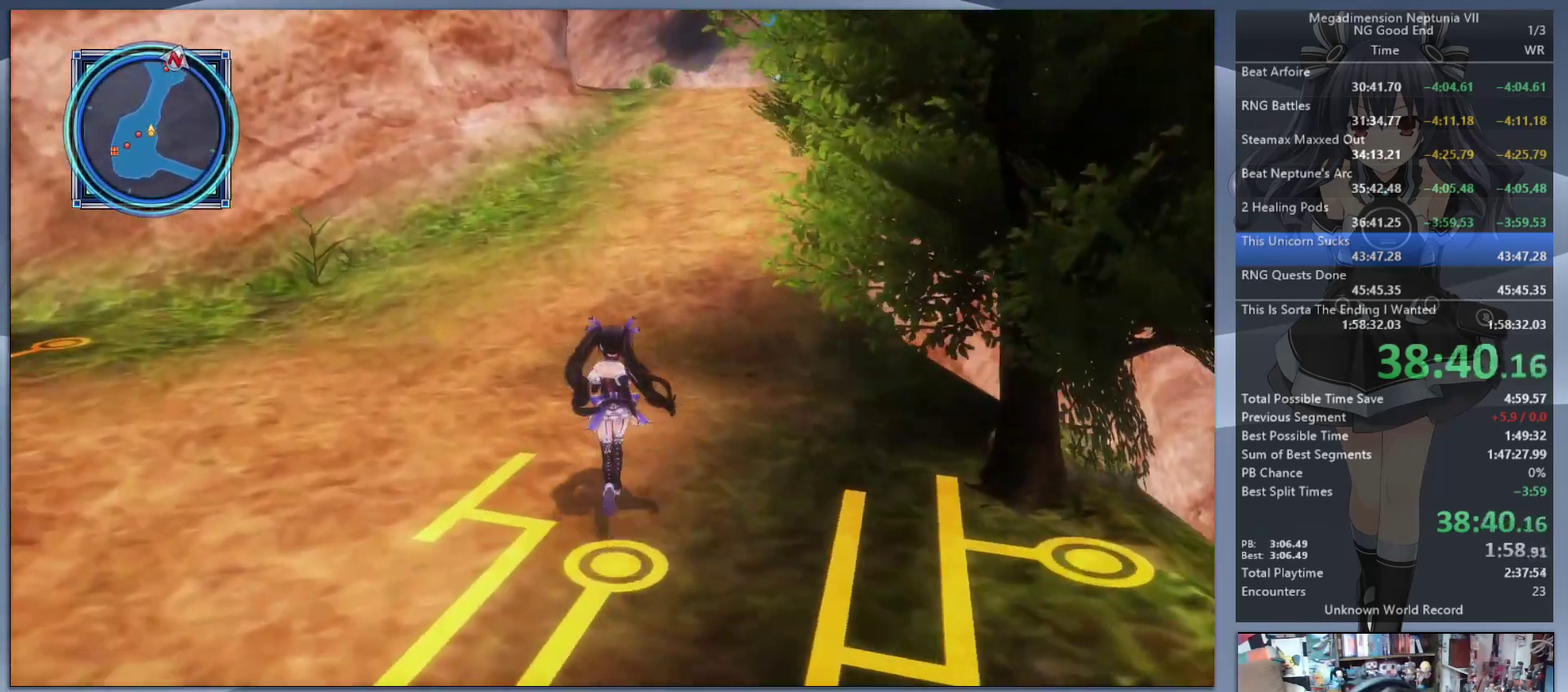
{"buttons": [], "left_stick": "up", "right_stick": "right", "events": [[433, "right_stick", "right"]]}
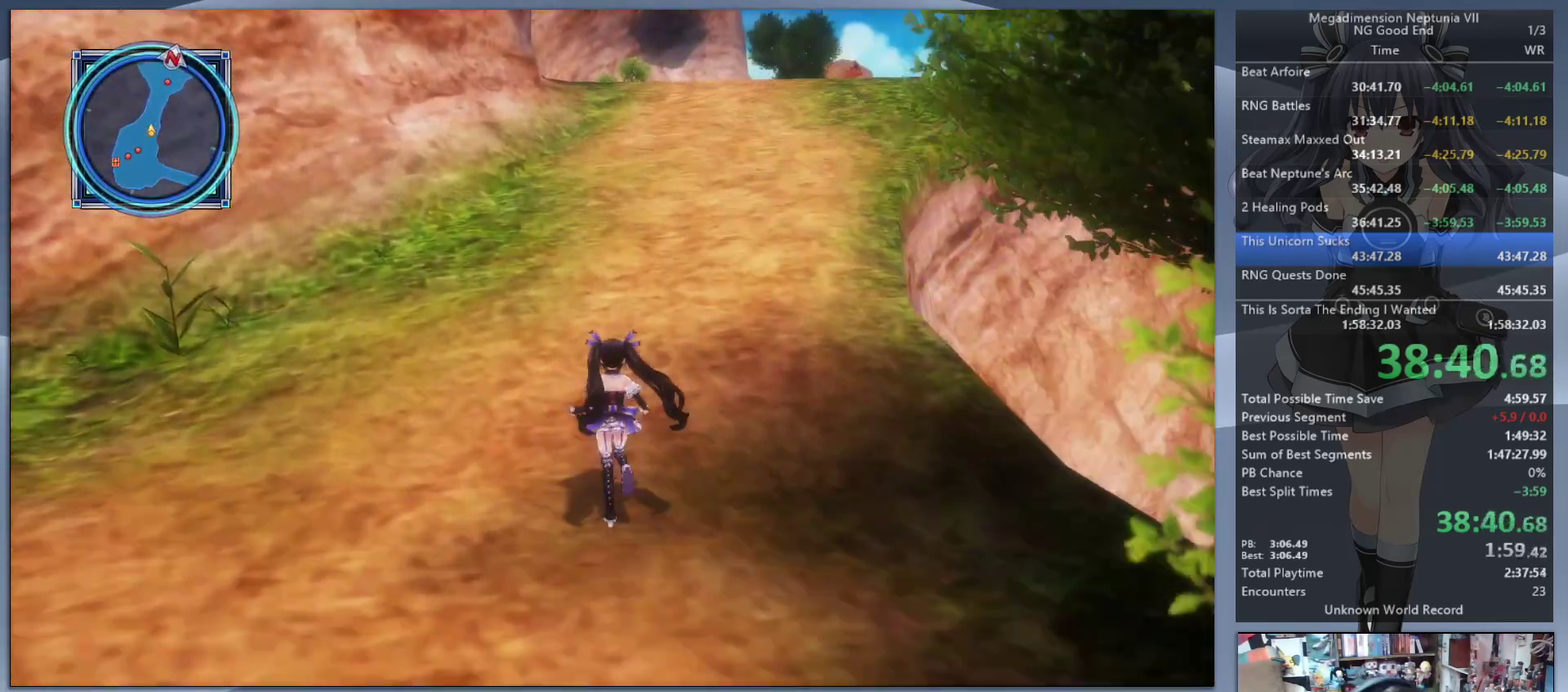
{"buttons": [], "left_stick": "up", "right_stick": "center", "events": [[133, "right_stick", "center"]]}
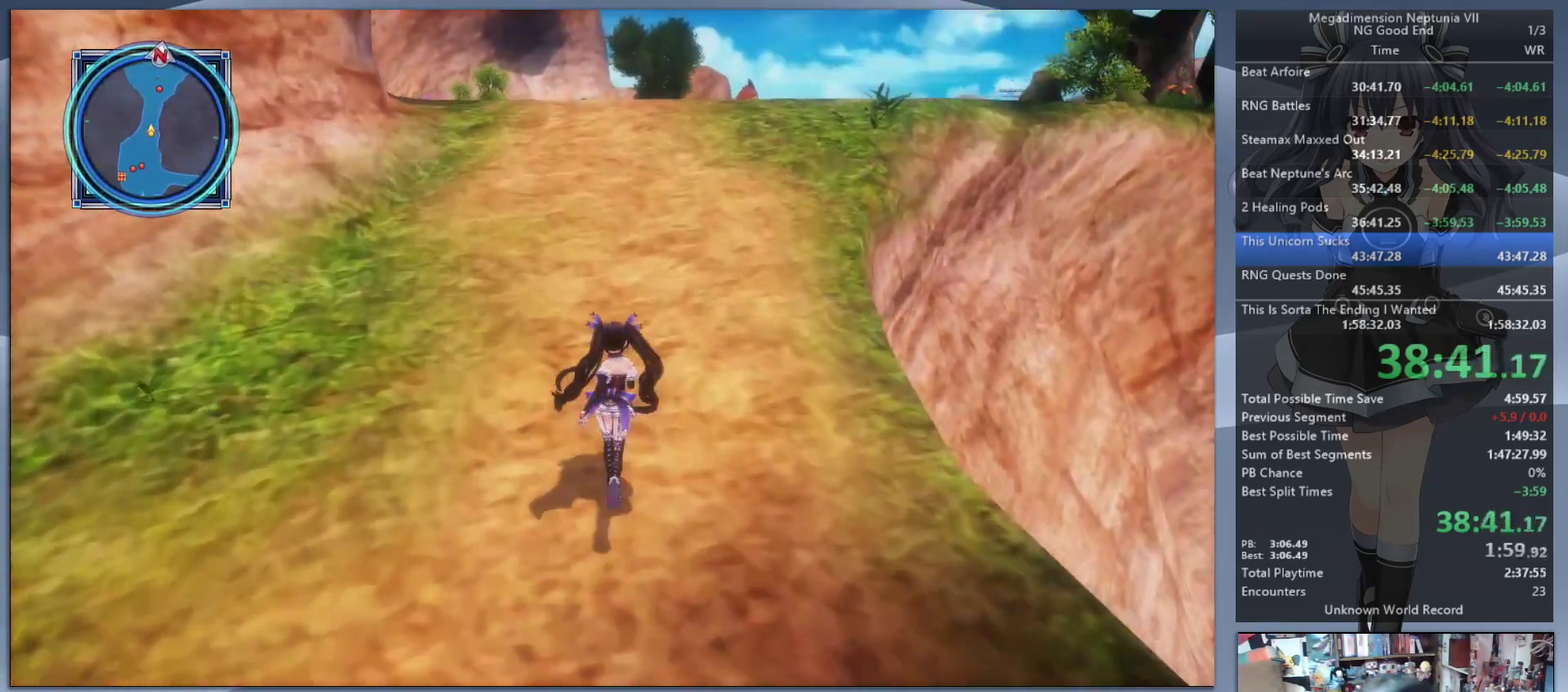
{"buttons": [], "left_stick": "up", "right_stick": "center", "events": []}
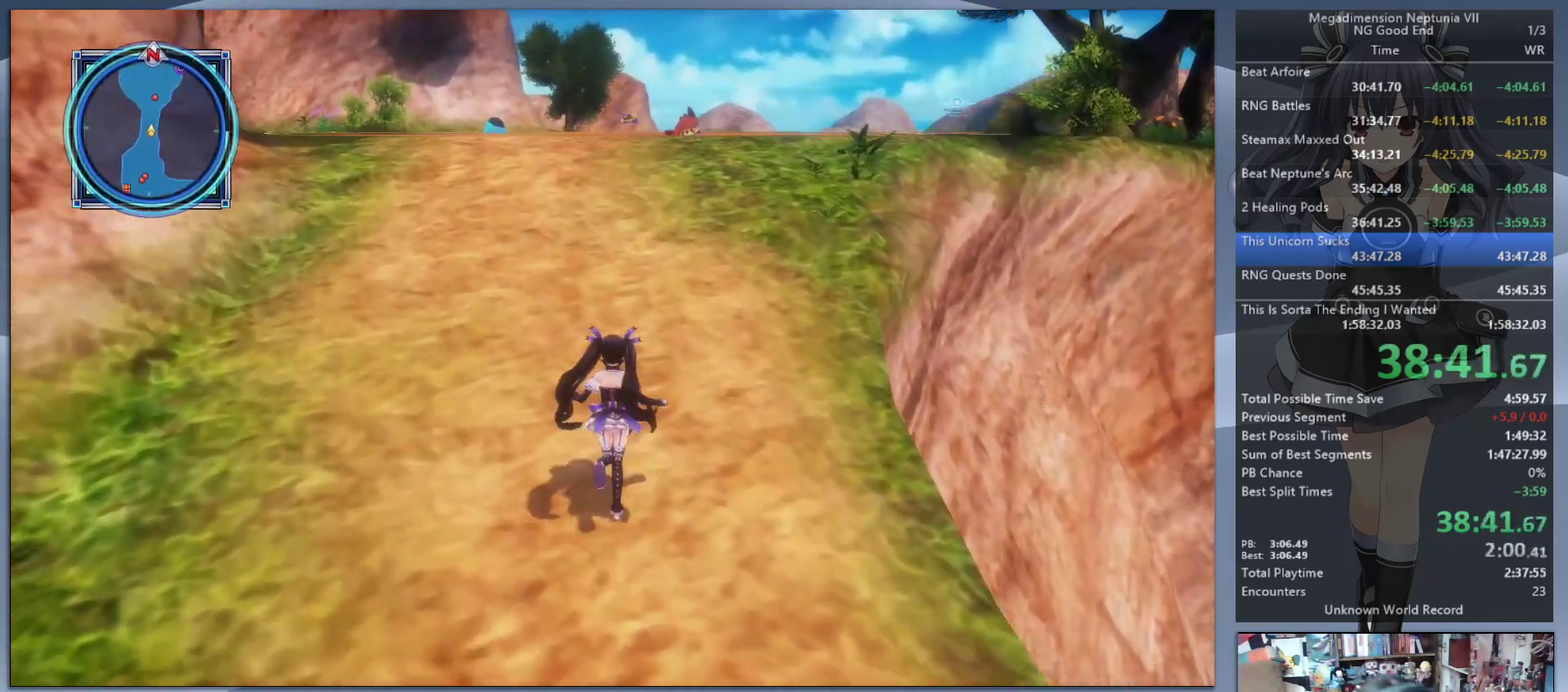
{"buttons": [], "left_stick": "up", "right_stick": "center", "events": []}
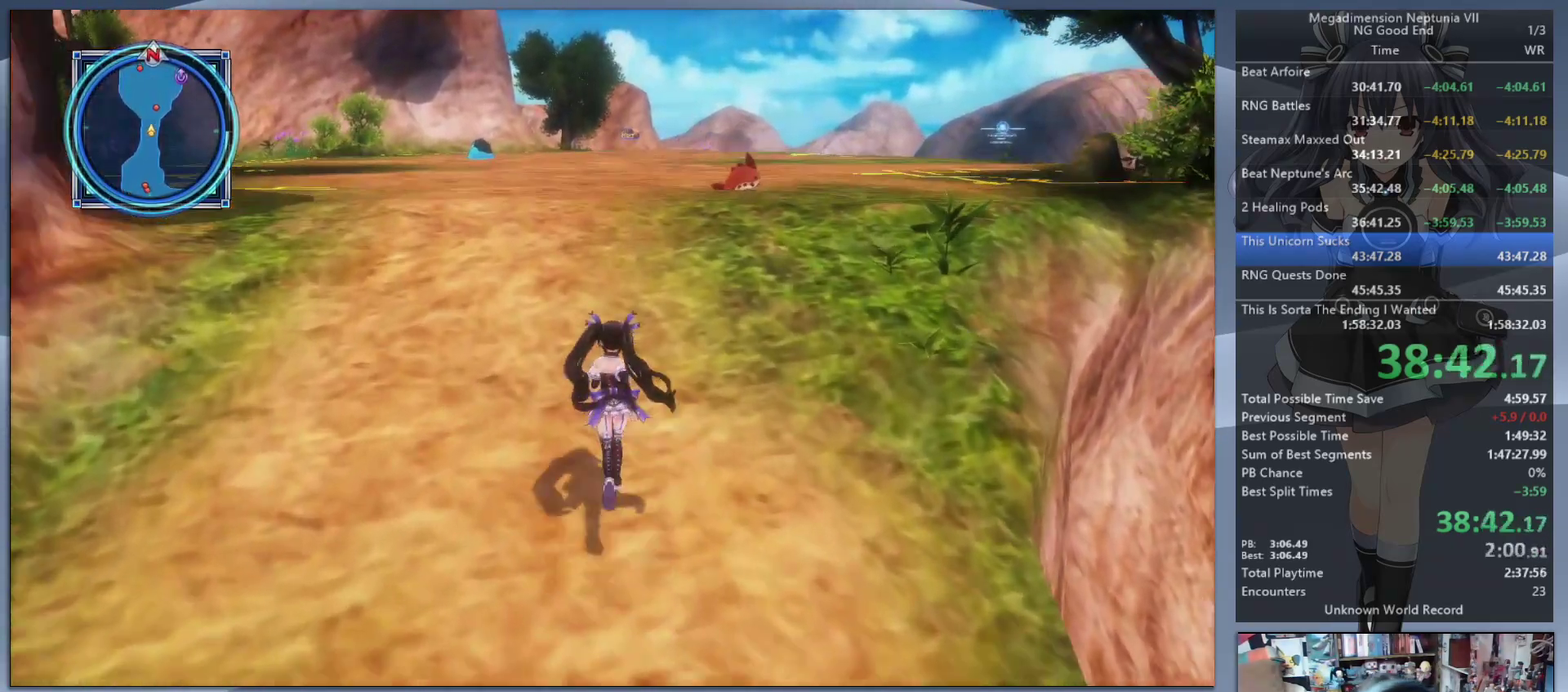
{"buttons": [], "left_stick": "up", "right_stick": "center", "events": [[233, "left_stick", "up-left"], [400, "left_stick", "up"]]}
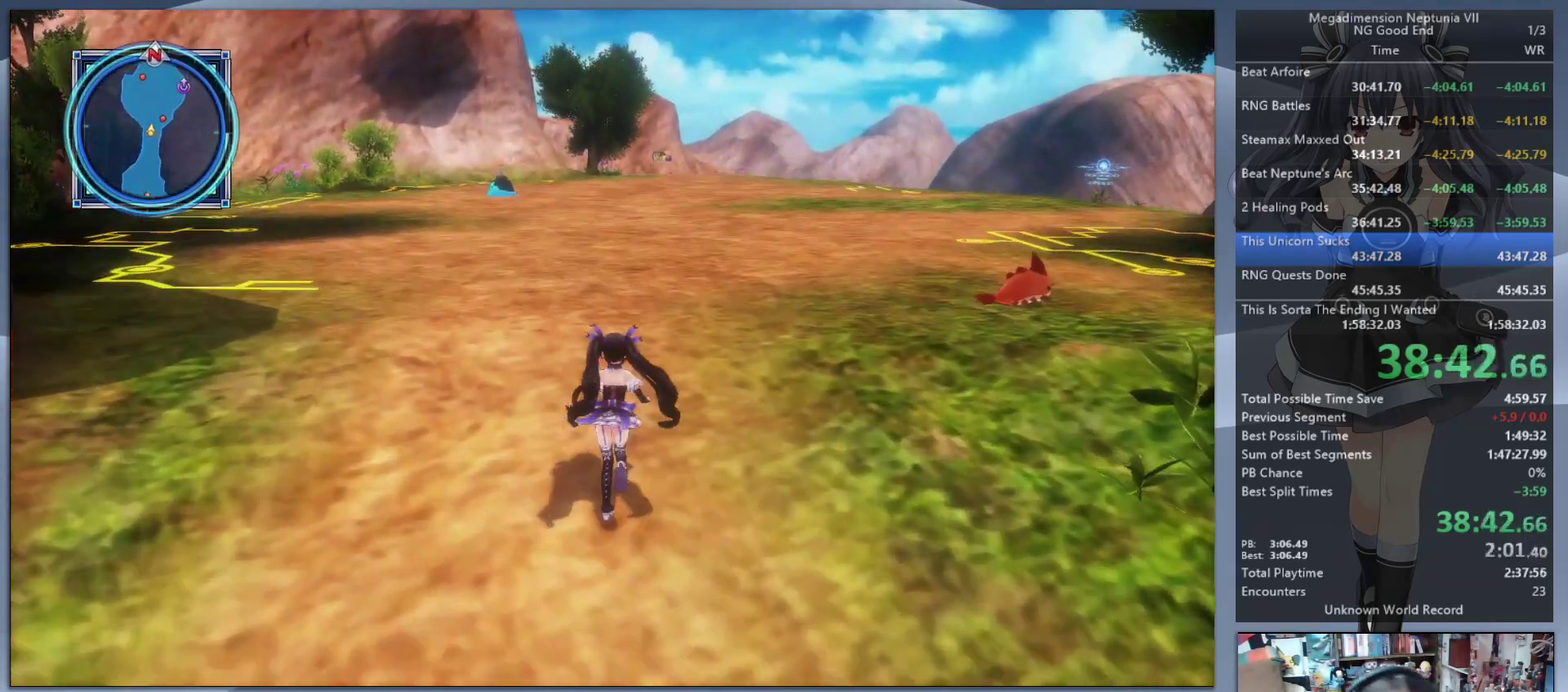
{"buttons": [], "left_stick": "up", "right_stick": "center", "events": [[267, "right_stick", "right"], [367, "right_stick", "center"]]}
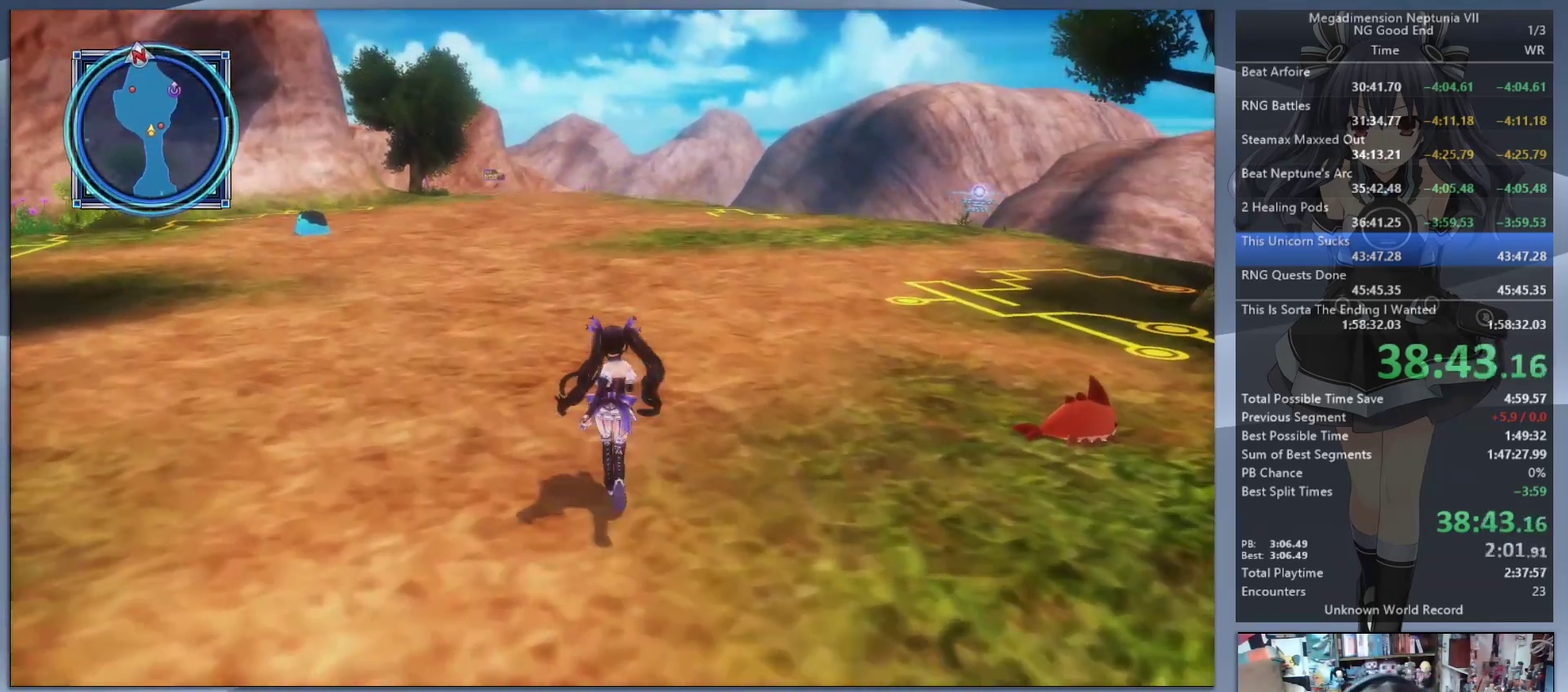
{"buttons": [], "left_stick": "up", "right_stick": "center", "events": []}
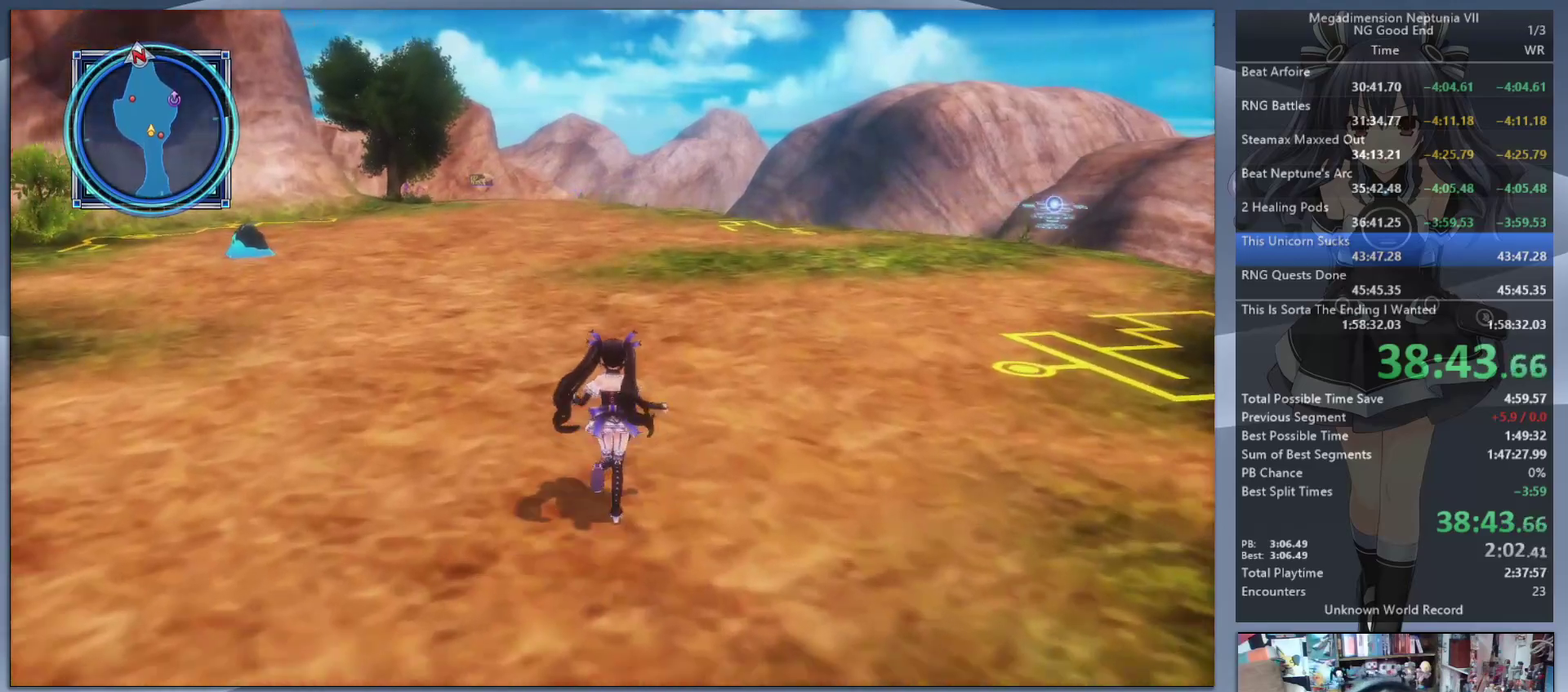
{"buttons": [], "left_stick": "up", "right_stick": "center", "events": []}
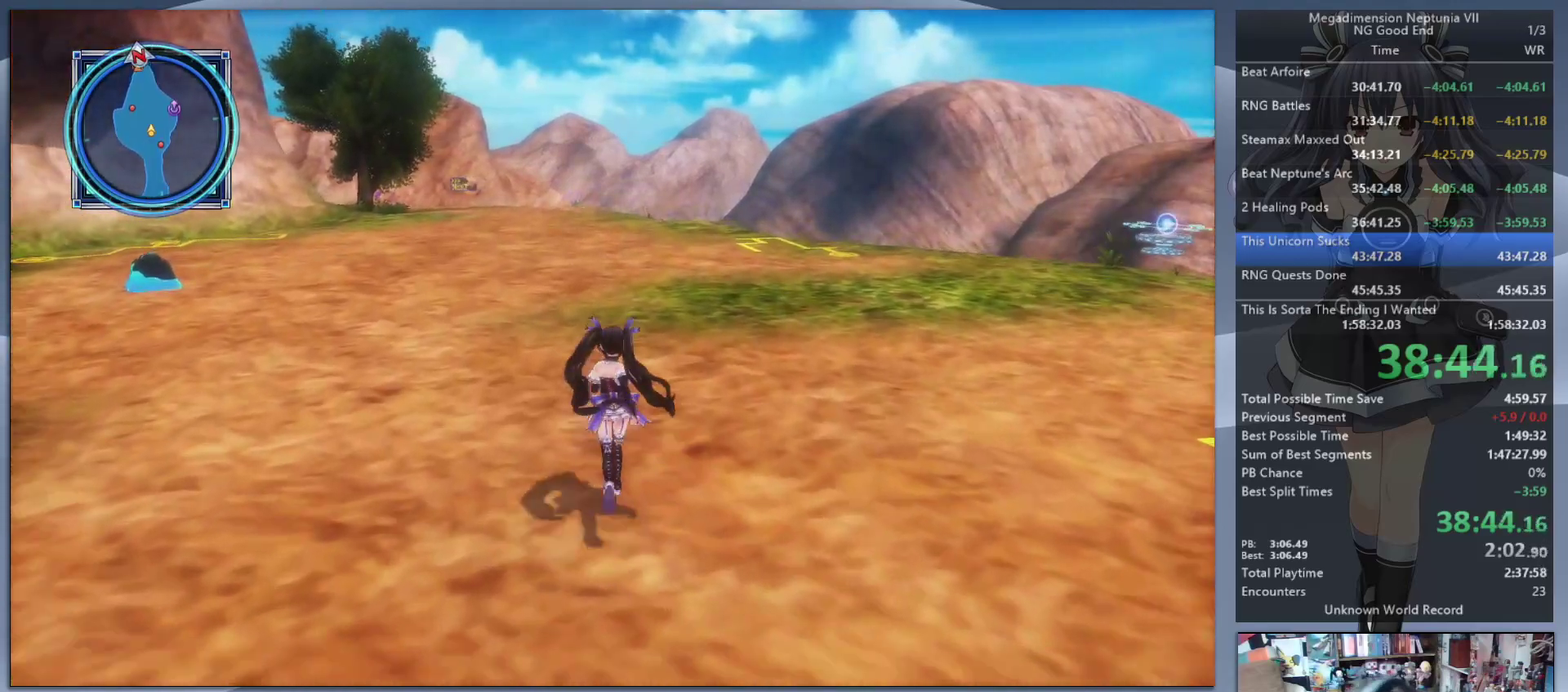
{"buttons": [], "left_stick": "up", "right_stick": "center", "events": []}
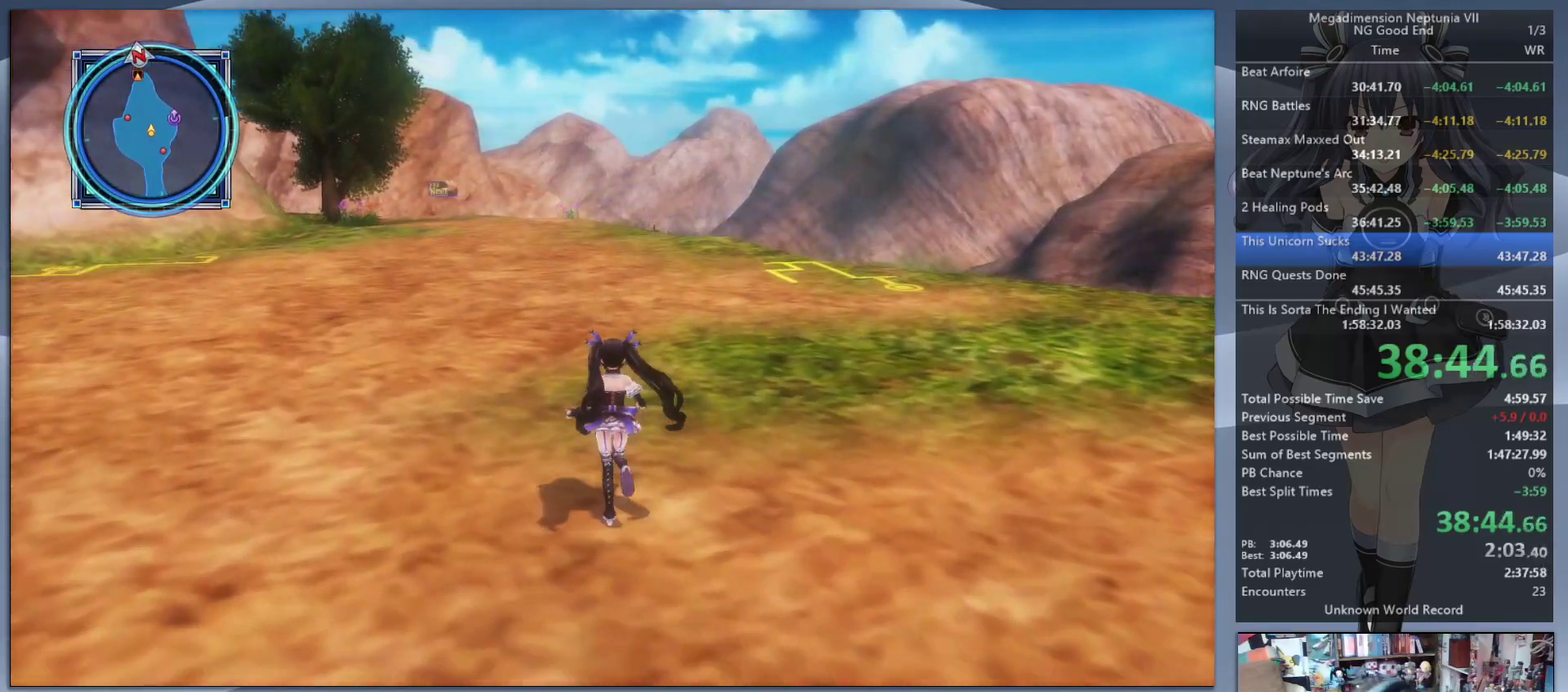
{"buttons": [], "left_stick": "up", "right_stick": "center", "events": [[300, "right_stick", "up-left"], [467, "right_stick", "center"]]}
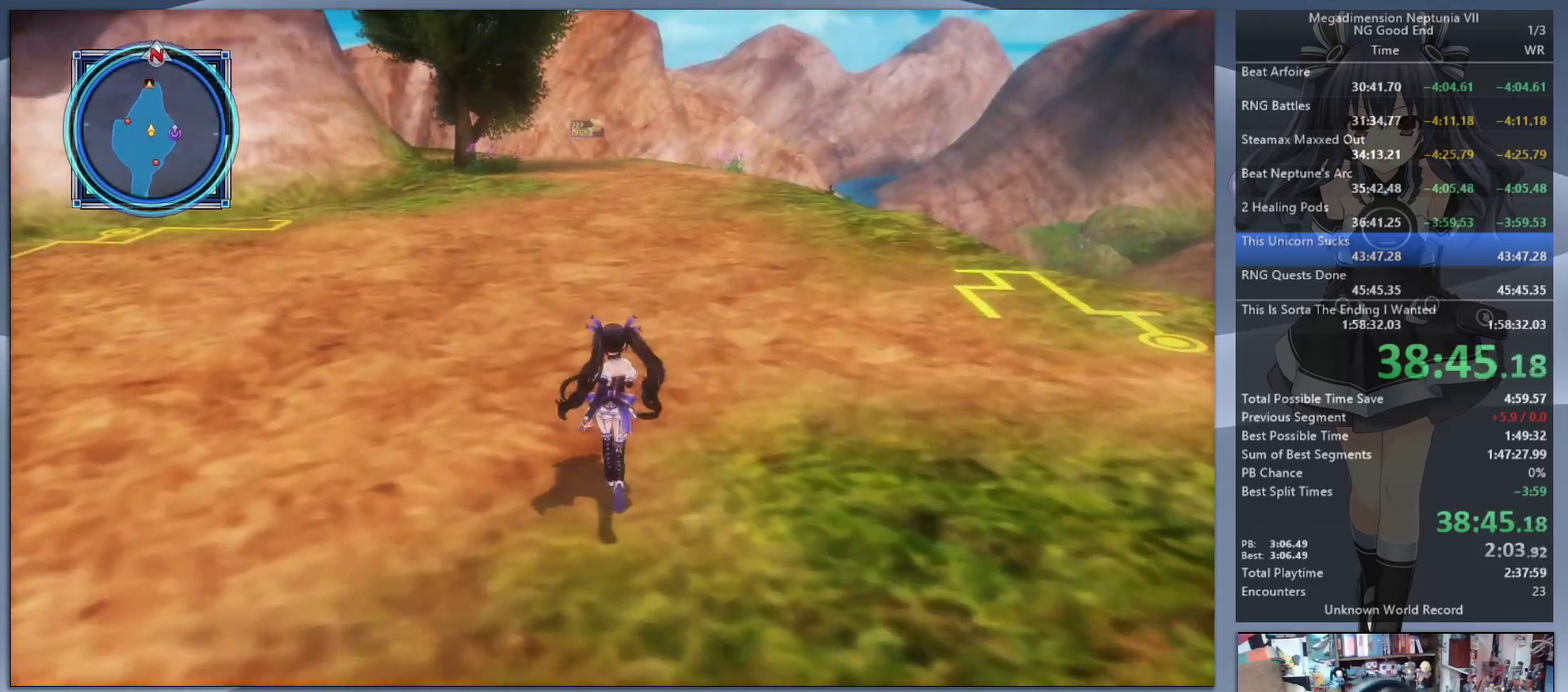
{"buttons": [], "left_stick": "up", "right_stick": "center", "events": []}
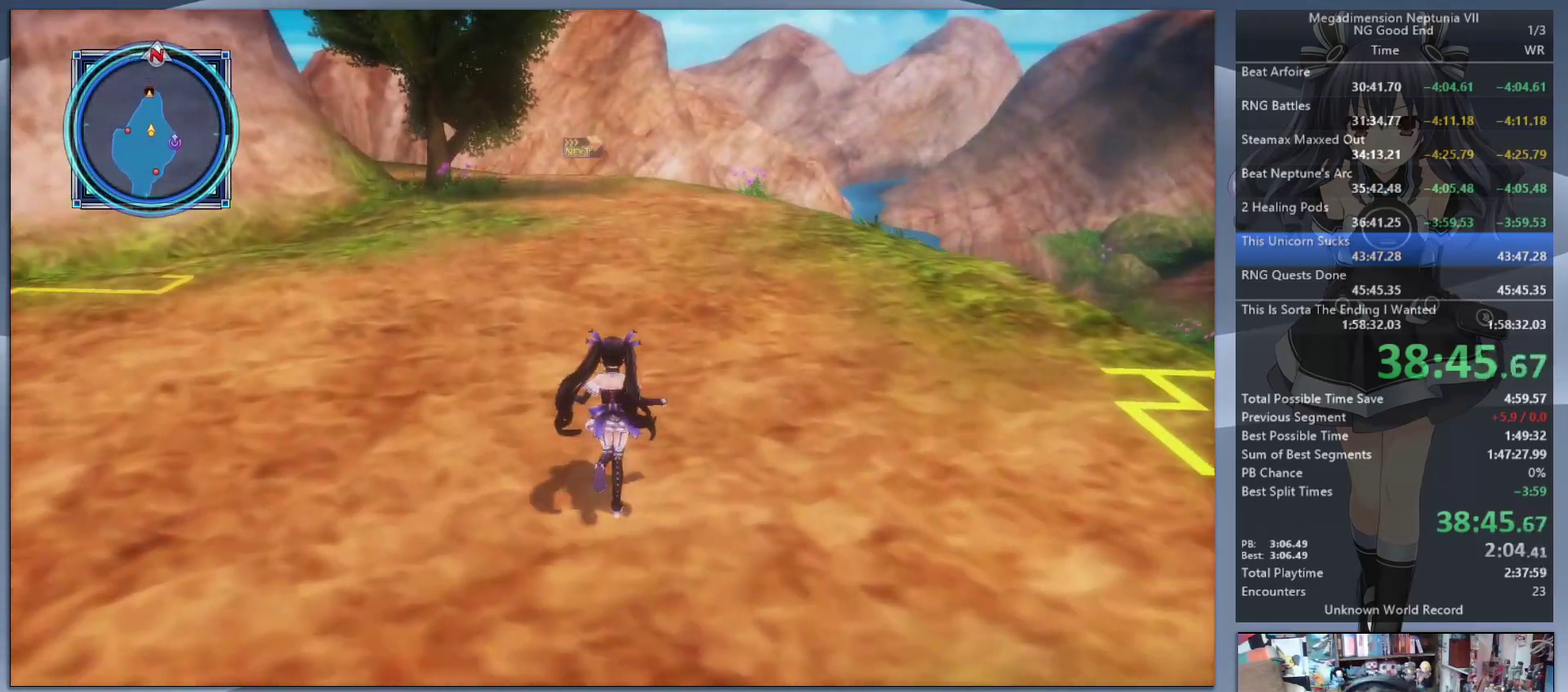
{"buttons": [], "left_stick": "up", "right_stick": "center", "events": []}
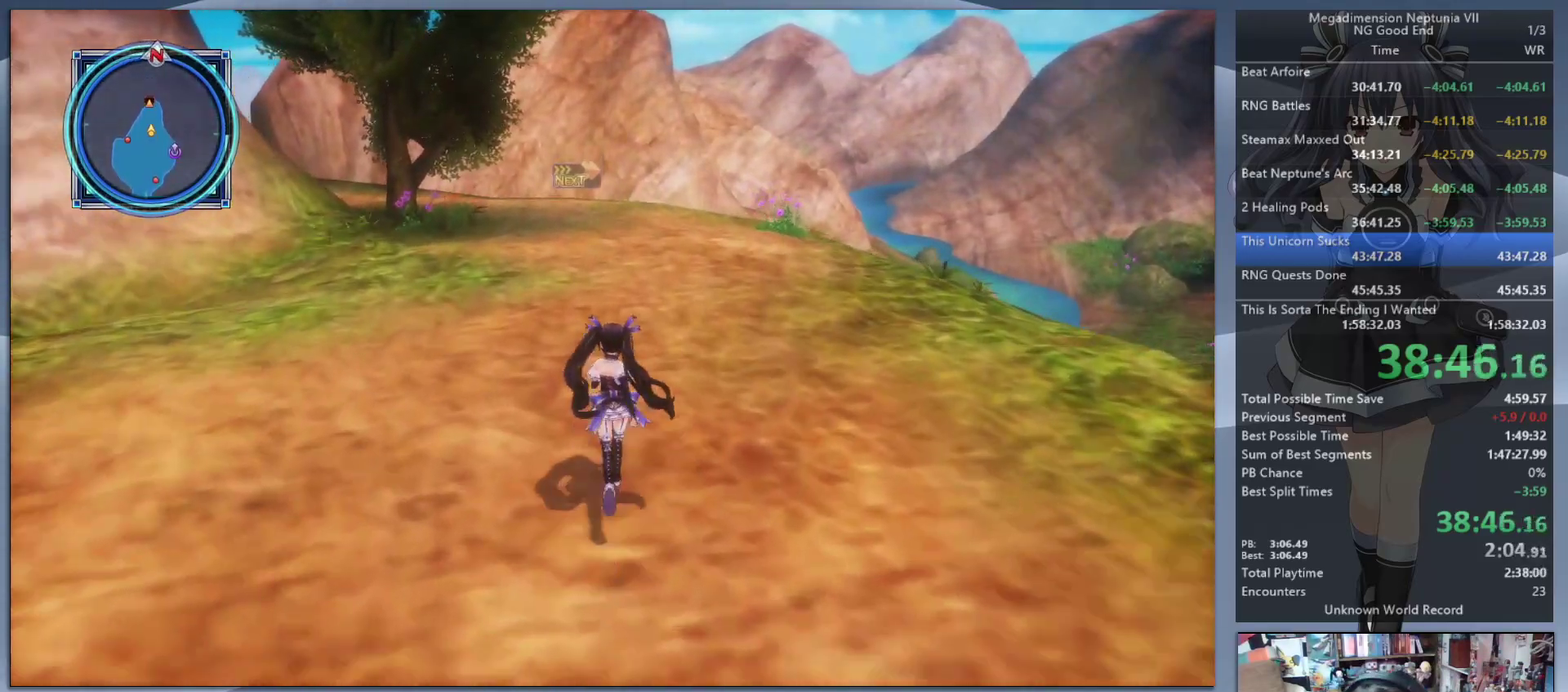
{"buttons": [], "left_stick": "up", "right_stick": "center", "events": [[267, "right_stick", "left"], [400, "right_stick", "center"]]}
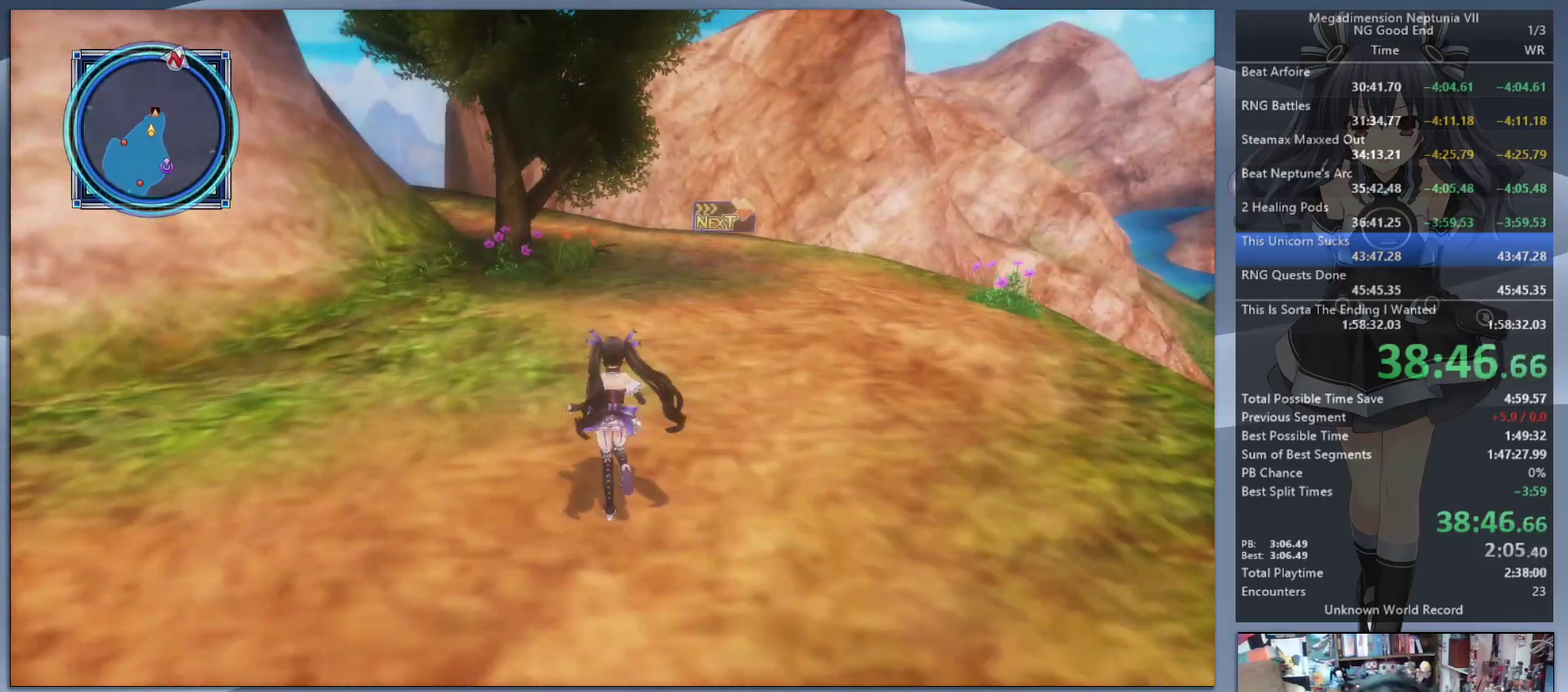
{"buttons": [], "left_stick": "up", "right_stick": "center", "events": [[233, "right_stick", "right"], [333, "right_stick", "center"]]}
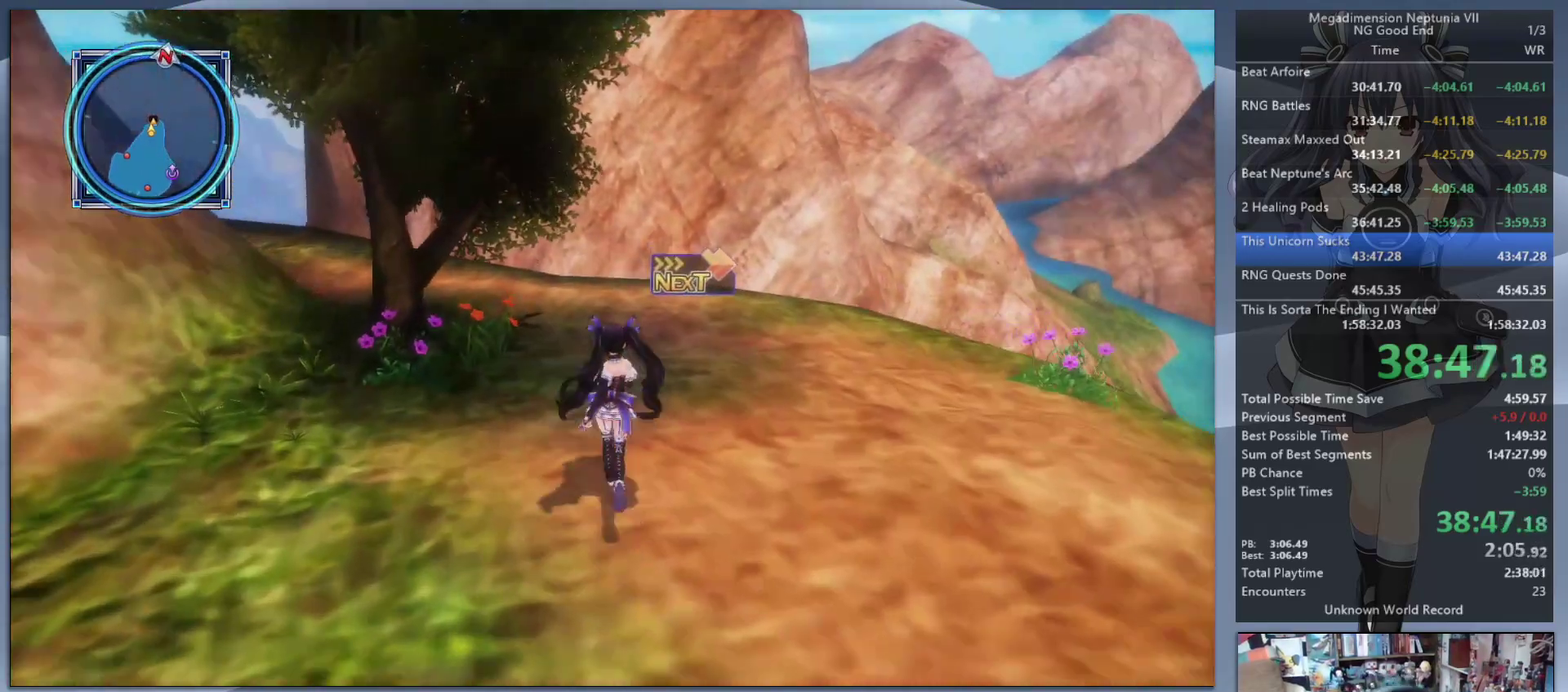
{"buttons": [], "left_stick": "up", "right_stick": "center", "events": [[300, "left_stick", "up-right"], [400, "left_stick", "up"]]}
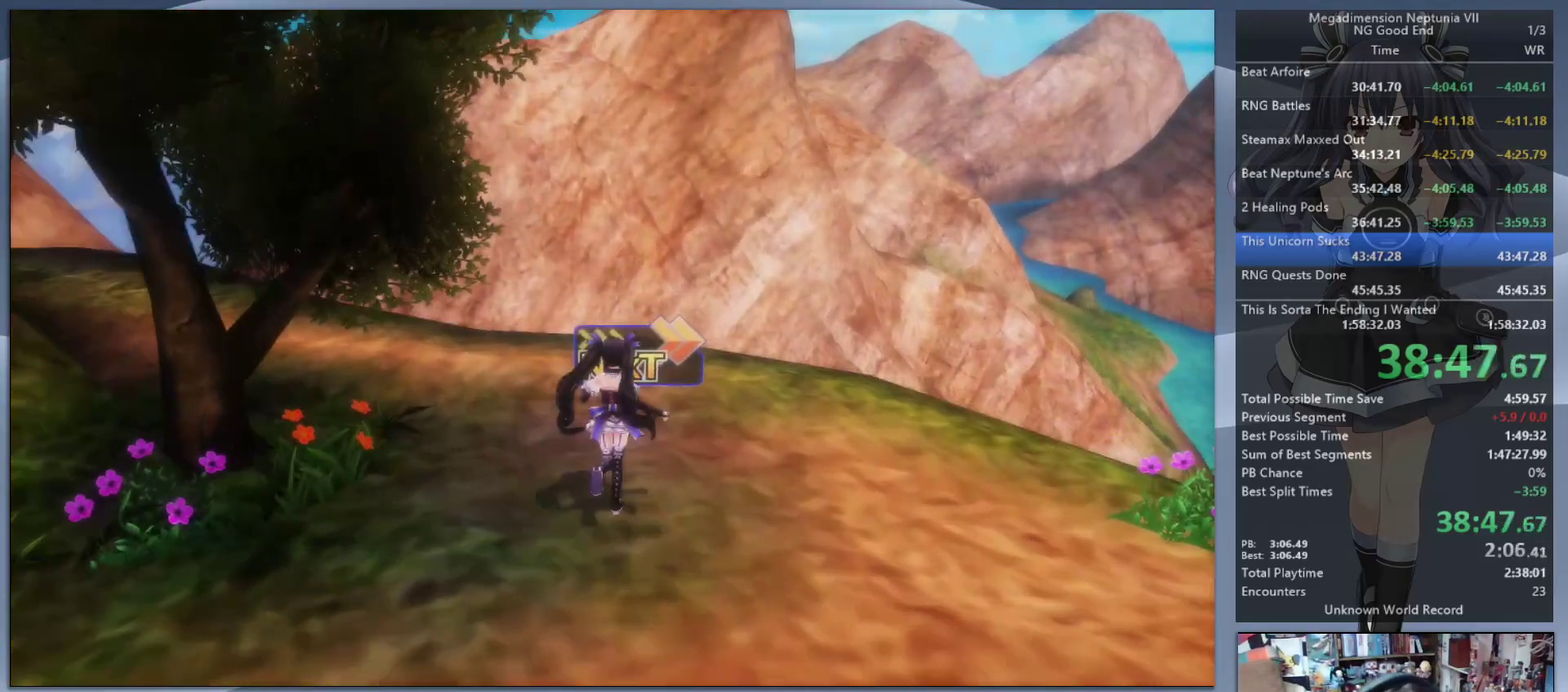
{"buttons": [], "left_stick": "up", "right_stick": "center", "events": []}
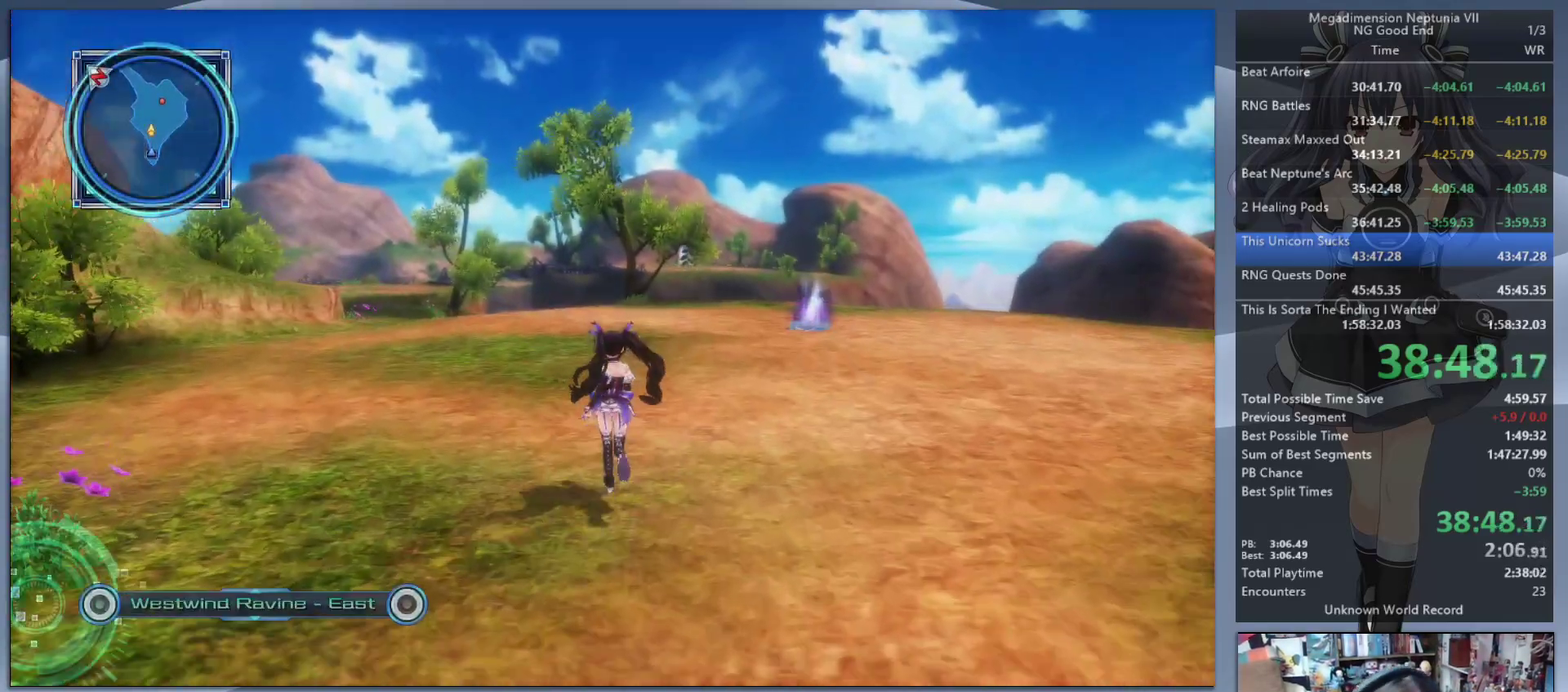
{"buttons": [], "left_stick": "up", "right_stick": "center", "events": [[100, "left_stick", "up-left"], [167, "right_stick", "left"], [300, "left_stick", "up"], [333, "right_stick", "up-left"], [467, "right_stick", "center"]]}
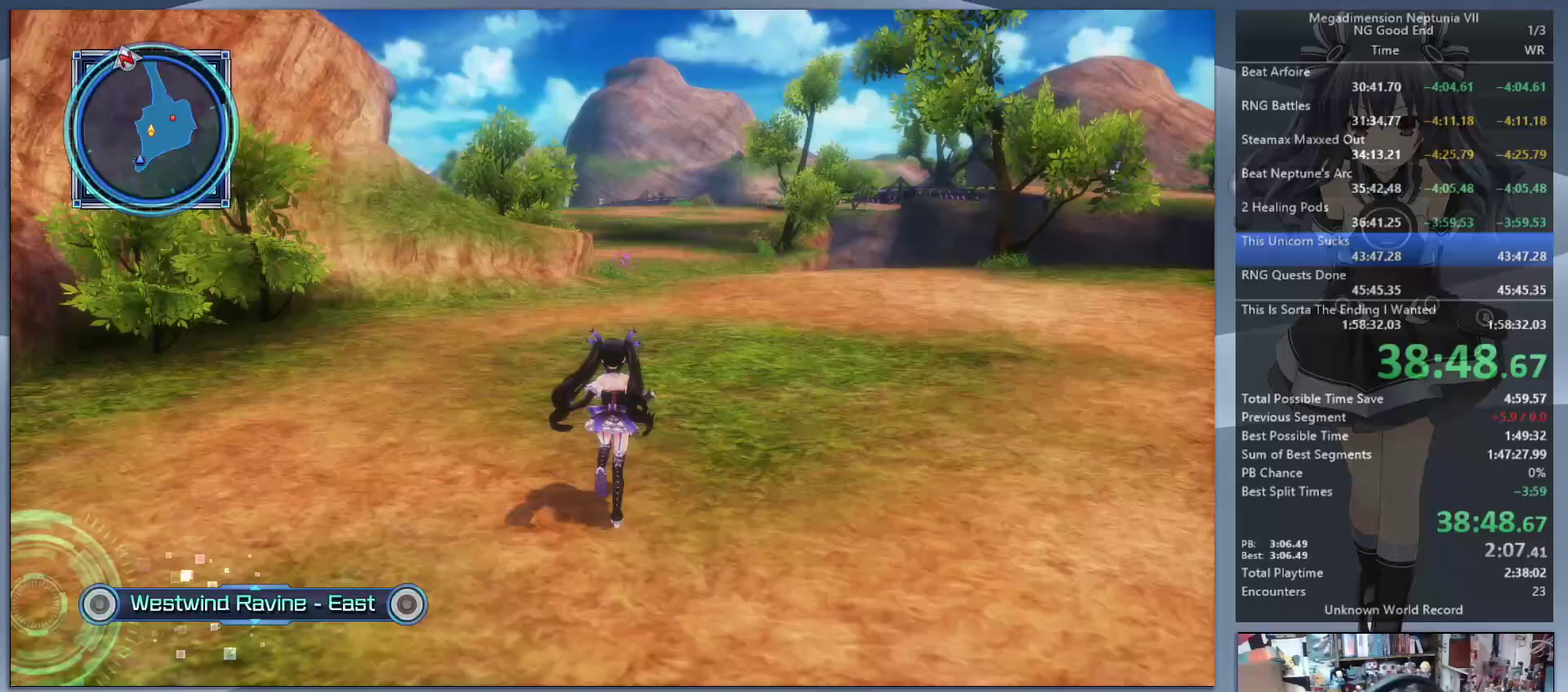
{"buttons": [], "left_stick": "up", "right_stick": "center", "events": [[133, "right_stick", "right"], [300, "right_stick", "center"]]}
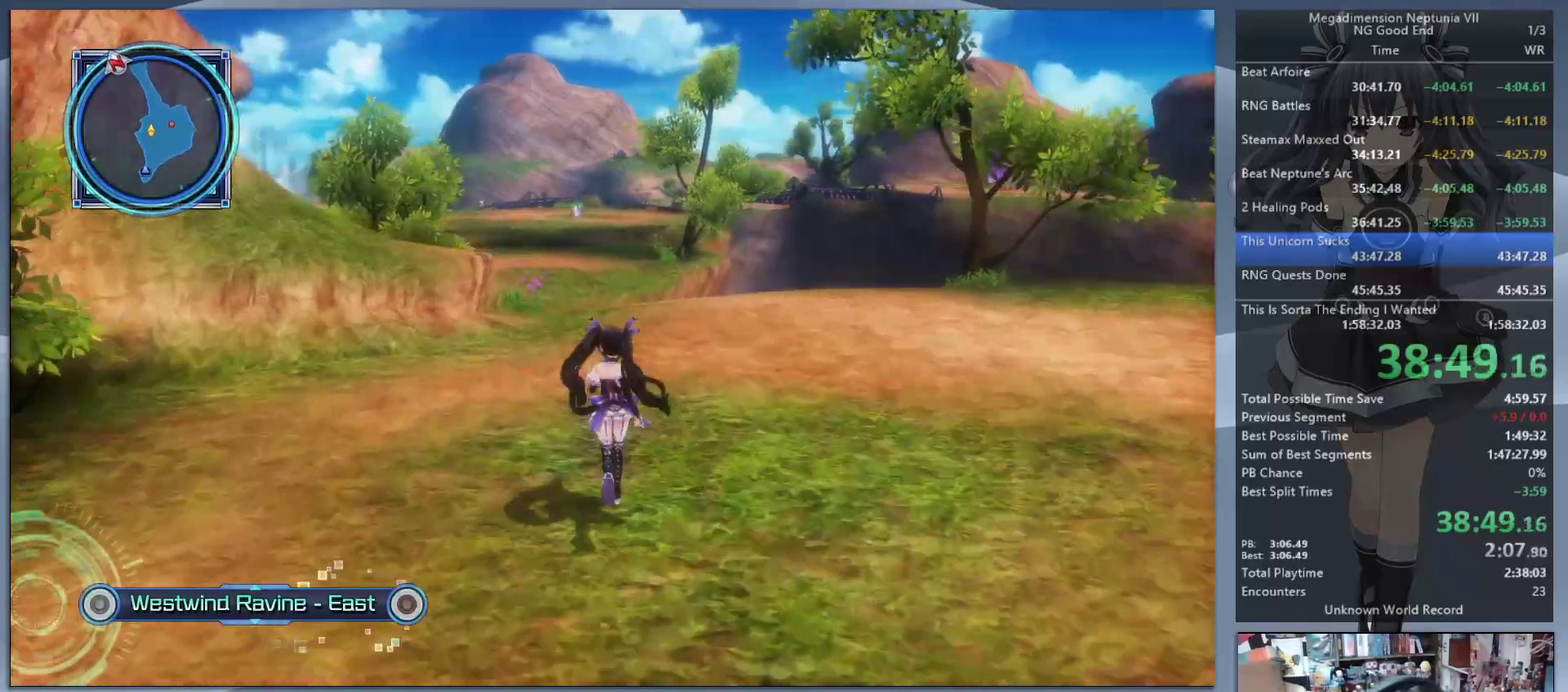
{"buttons": [], "left_stick": "up", "right_stick": "center", "events": [[133, "left_stick", "up-right"], [267, "left_stick", "up"]]}
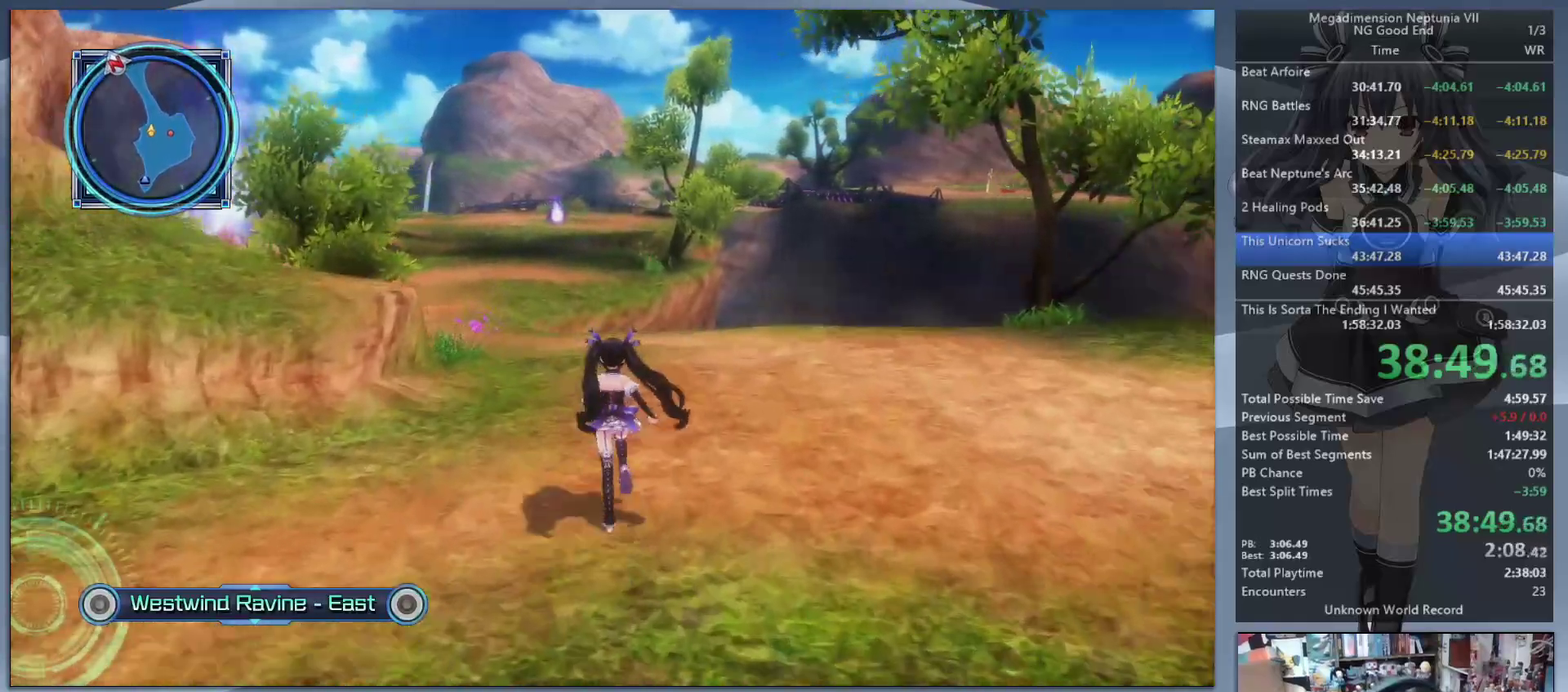
{"buttons": [], "left_stick": "up", "right_stick": "left", "events": [[367, "right_stick", "left"]]}
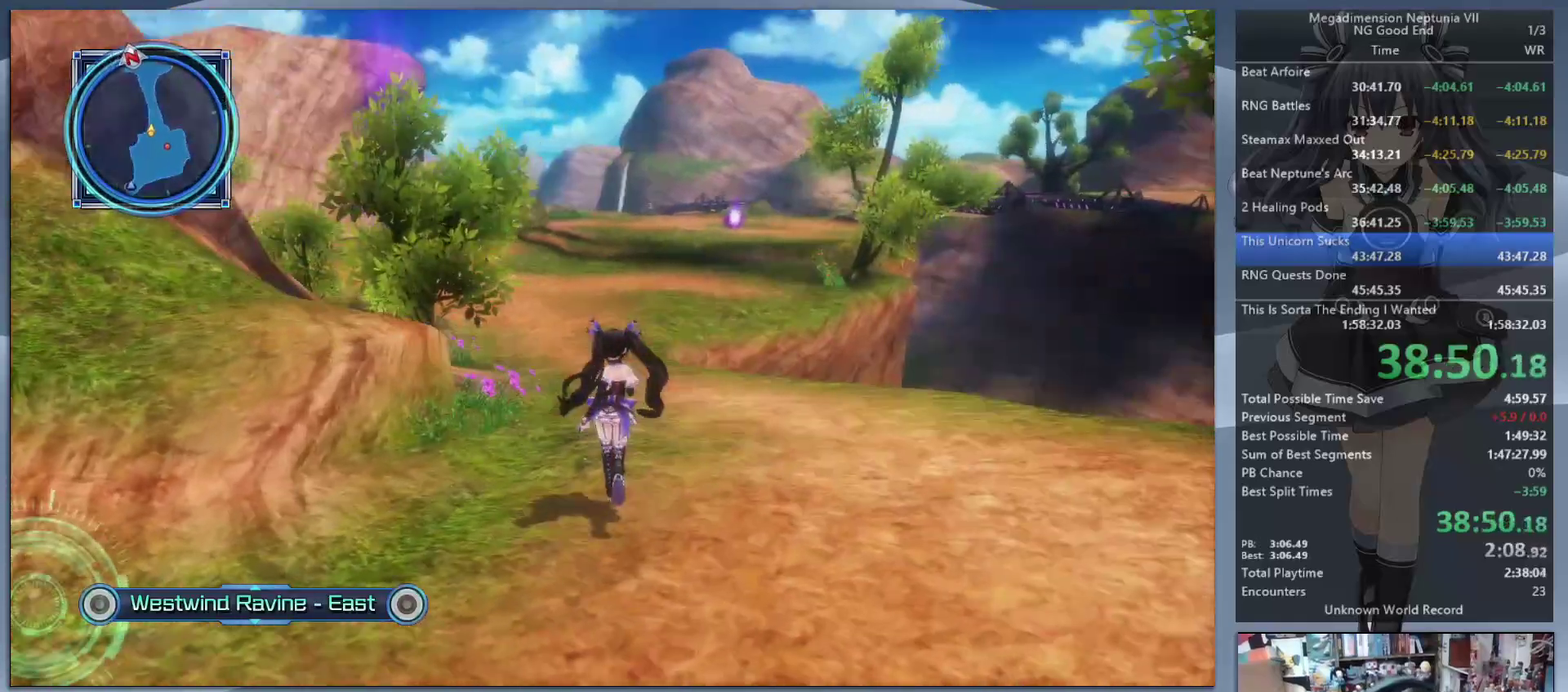
{"buttons": [], "left_stick": "up", "right_stick": "center", "events": [[33, "right_stick", "center"]]}
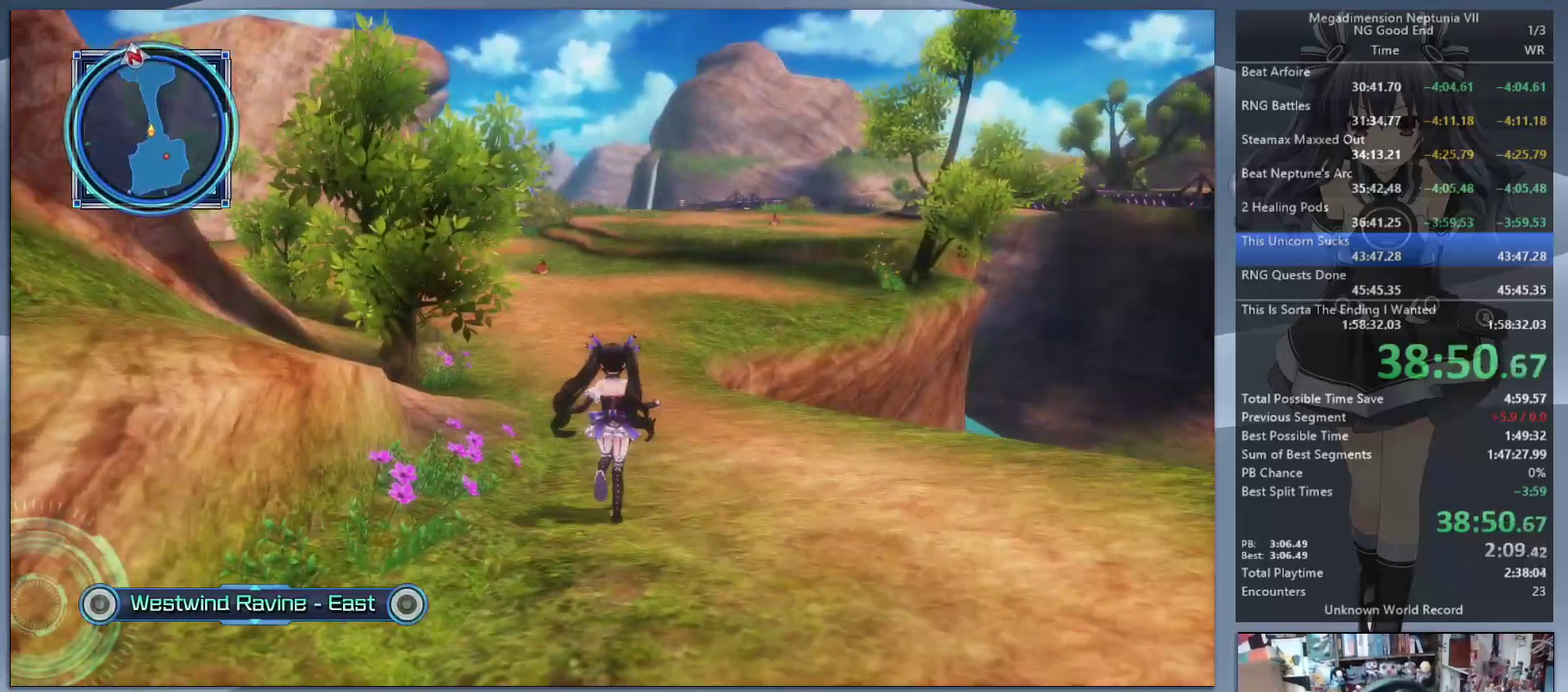
{"buttons": [], "left_stick": "up", "right_stick": "center", "events": [[333, "right_stick", "right"], [400, "right_stick", "center"]]}
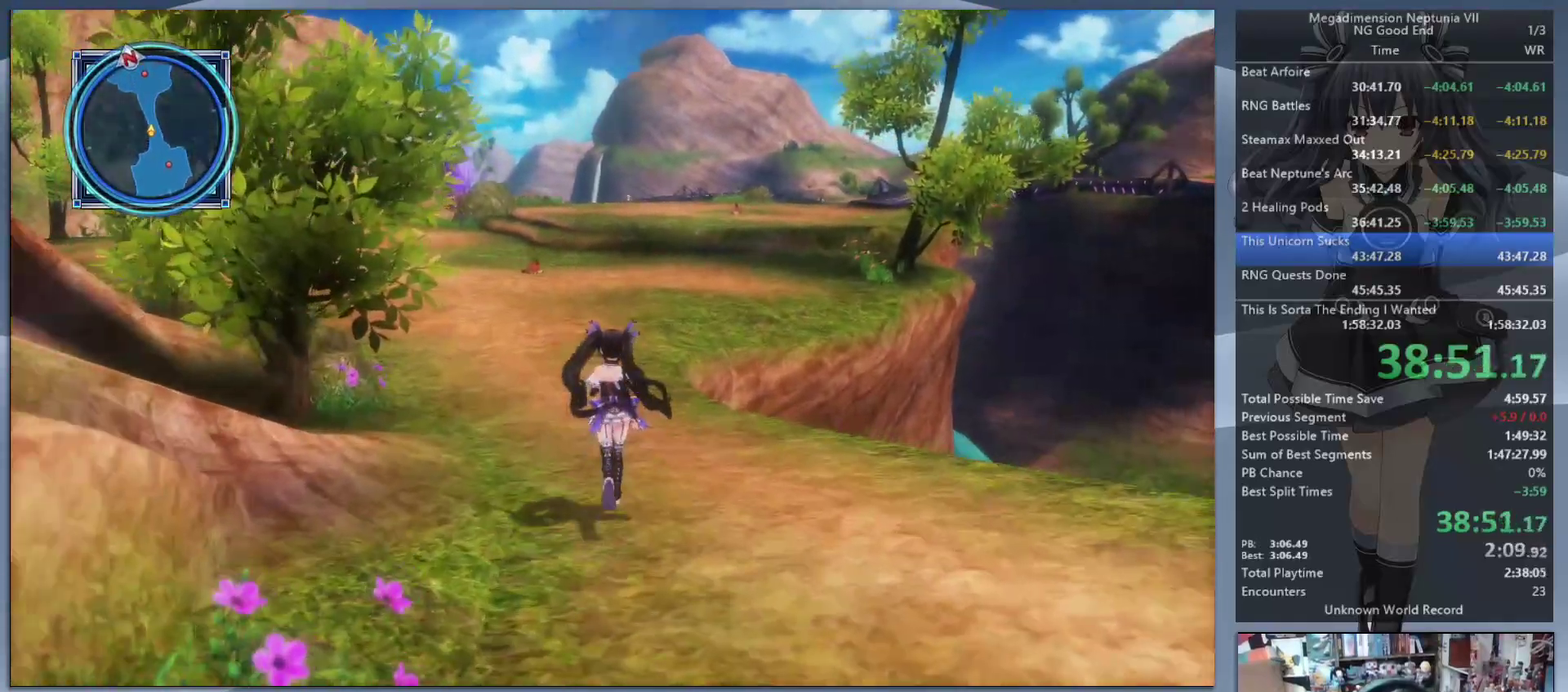
{"buttons": [], "left_stick": "up", "right_stick": "center", "events": []}
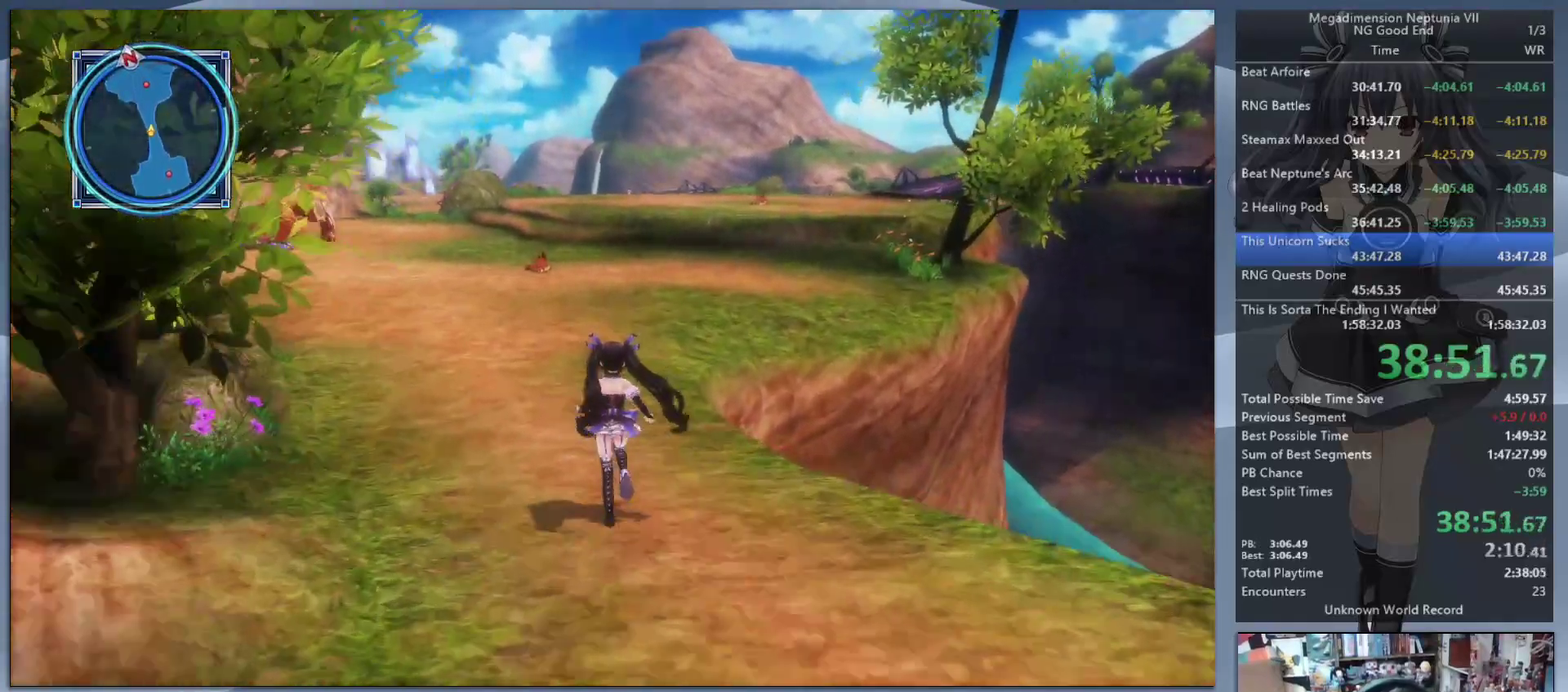
{"buttons": [], "left_stick": "up", "right_stick": "center", "events": []}
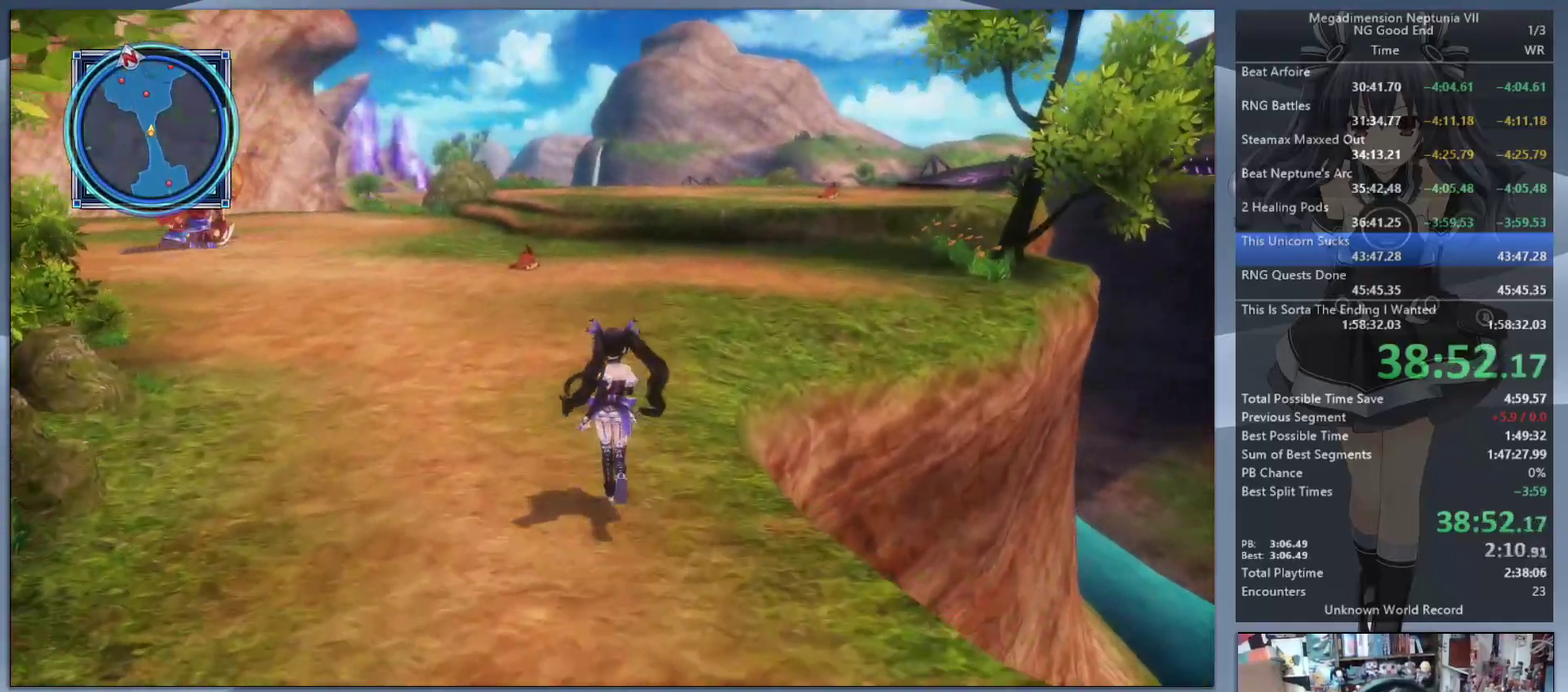
{"buttons": [], "left_stick": "up", "right_stick": "center", "events": []}
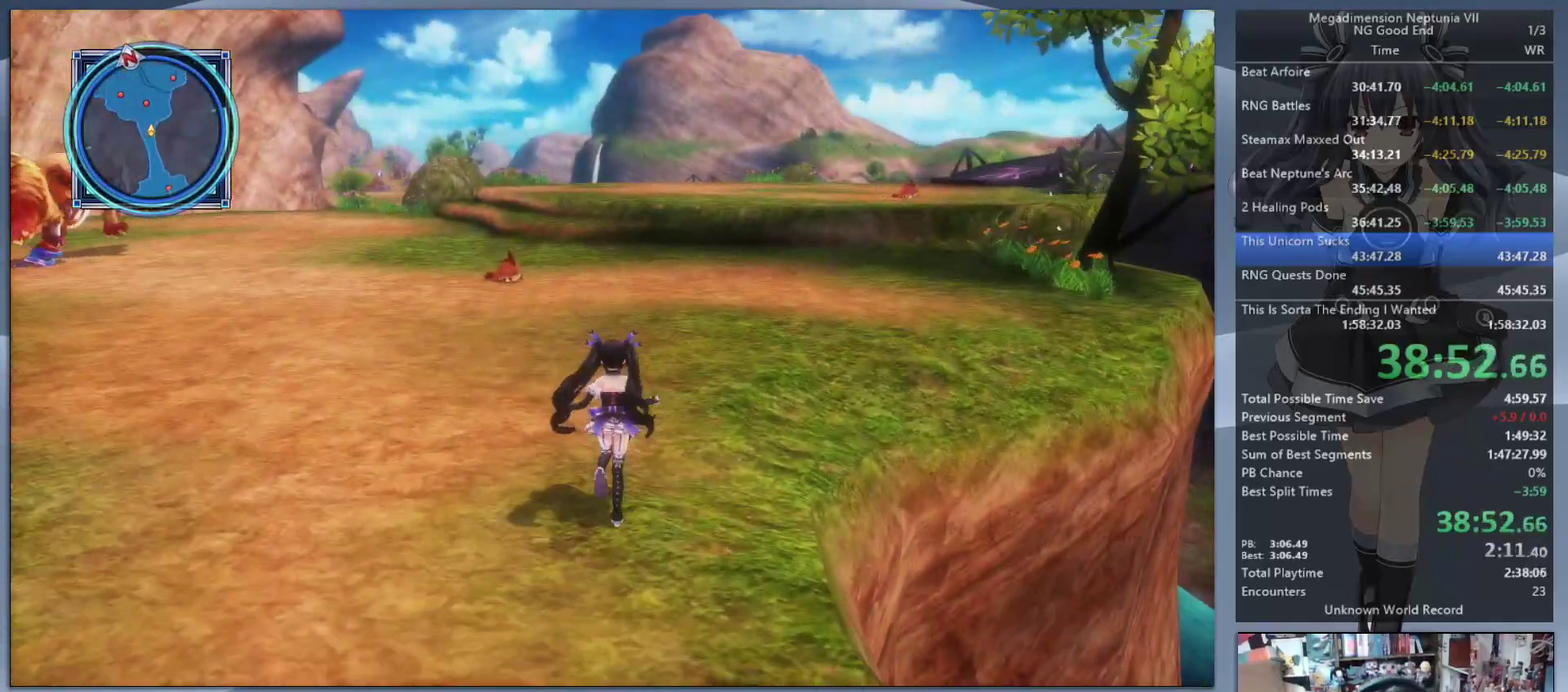
{"buttons": [], "left_stick": "up", "right_stick": "center", "events": [[67, "right_stick", "right"], [400, "right_stick", "center"]]}